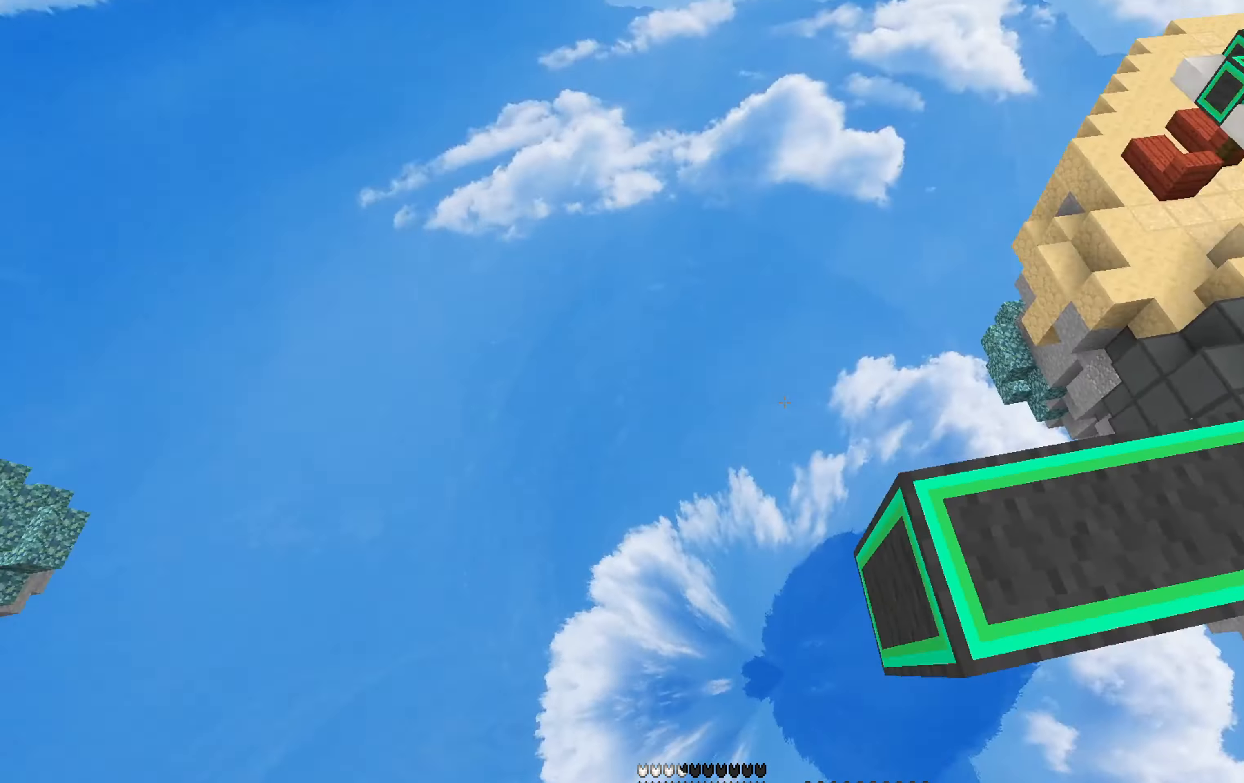
Gameplay with keyboard and mouse; each line is a JSON object with the keys and mouse buttons held at the frame after it. "events" lists presses ("down") and releases ("up") of "a", "d", "s", "space", "w", "mouse_left" and "mouse_right" between this image and that frame as [ms after this image, input, new state], when the widget could be followed in between. "mouse_left", "mouse_right" = the "left", "right" buttons of the "mouse" list. No other keys are recorded. Fast repeated clicks can show as one long hold. Mouse movement is not recorded.
{"keys": ["s", "space"], "mouse": ["right"], "events": [[66, "a", "up"], [200, "a", "down"], [266, "a", "up"], [266, "mouse_right", "down"], [283, "mouse_right", "up"], [300, "mouse_right", "down"], [316, "mouse_right", "up"], [333, "mouse_right", "down"], [350, "mouse_right", "up"], [366, "mouse_right", "down"], [483, "mouse_right", "up"], [500, "mouse_right", "down"]]}
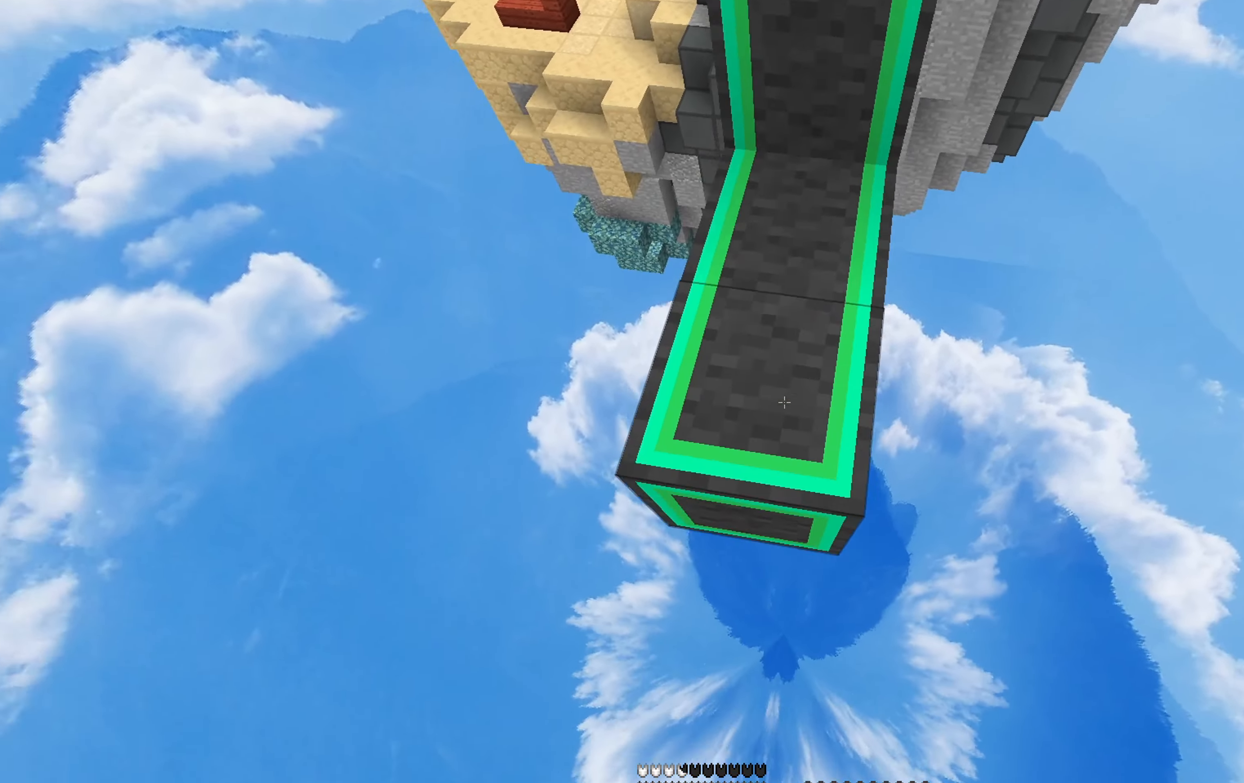
{"keys": ["a", "s", "space", "w"], "mouse": [], "events": [[33, "mouse_right", "up"], [50, "mouse_right", "down"], [200, "mouse_right", "up"], [216, "mouse_right", "down"], [250, "mouse_right", "up"], [283, "mouse_right", "down"], [283, "space", "up"], [300, "a", "down"], [300, "mouse_right", "up"], [300, "s", "up"], [383, "space", "down"], [383, "w", "down"], [500, "s", "down"]]}
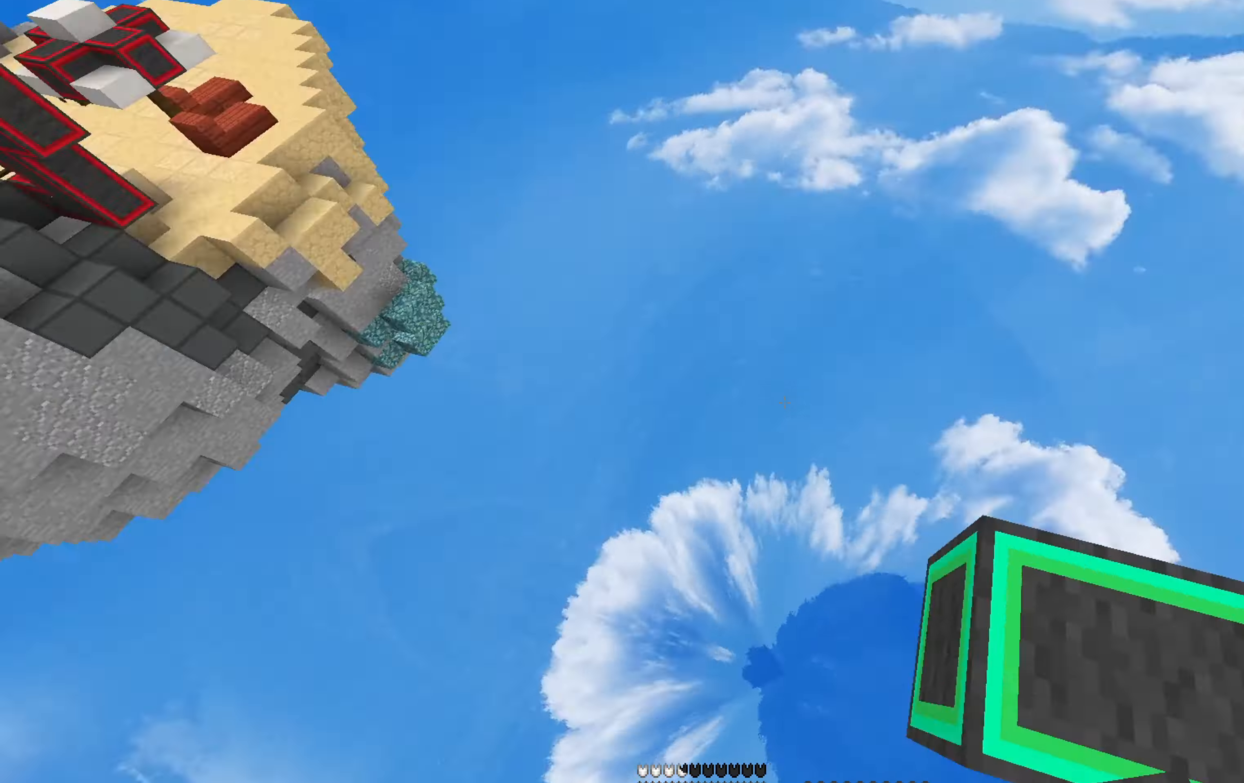
{"keys": ["s", "space"], "mouse": ["right"], "events": [[33, "w", "up"], [100, "a", "up"], [183, "d", "down"], [266, "a", "down"], [300, "a", "up"], [350, "mouse_right", "down"], [383, "d", "up"], [400, "mouse_right", "up"], [416, "mouse_right", "down"], [450, "mouse_right", "up"], [466, "mouse_right", "down"]]}
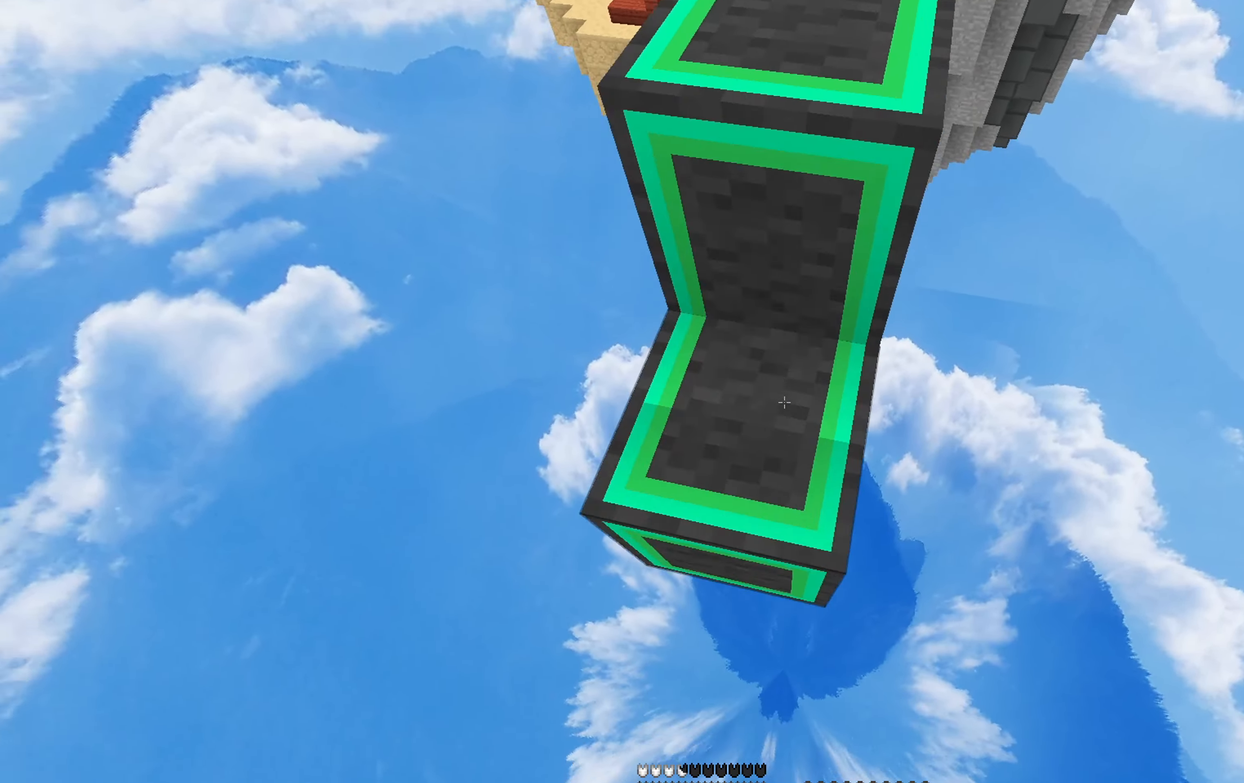
{"keys": ["a", "space", "w"], "mouse": [], "events": [[16, "mouse_right", "up"], [33, "mouse_right", "down"], [66, "a", "down"], [83, "mouse_right", "up"], [100, "mouse_right", "down"], [150, "mouse_right", "up"], [166, "mouse_right", "down"], [300, "space", "up"], [316, "a", "up"], [333, "s", "up"], [350, "a", "down"], [350, "mouse_right", "up"], [400, "w", "down"], [416, "space", "down"]]}
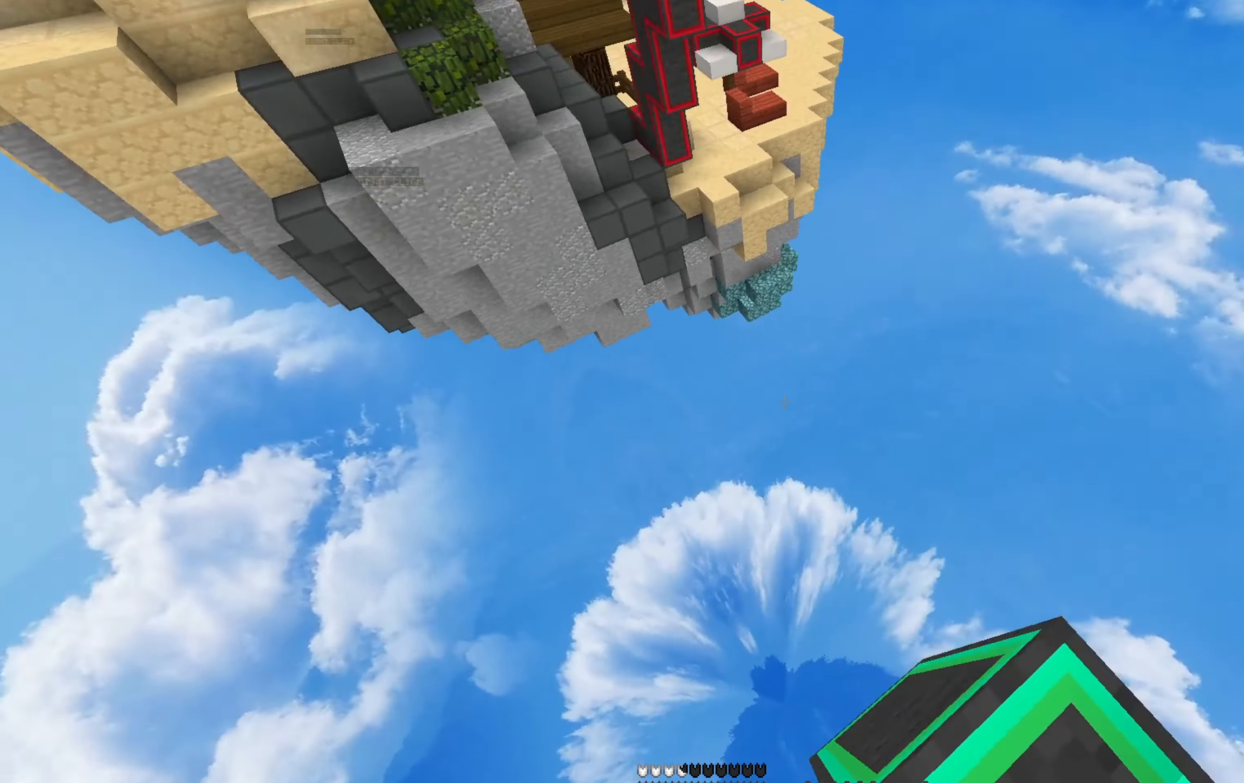
{"keys": ["s", "space"], "mouse": ["right"], "events": [[33, "s", "down"], [33, "w", "up"], [133, "a", "up"], [150, "d", "down"], [250, "a", "down"], [316, "mouse_right", "down"], [333, "a", "up"], [333, "mouse_right", "up"], [350, "mouse_right", "down"], [383, "d", "up"], [383, "mouse_right", "up"], [400, "mouse_right", "down"], [416, "mouse_right", "up"], [433, "mouse_right", "down"], [466, "mouse_right", "up"], [483, "mouse_right", "down"]]}
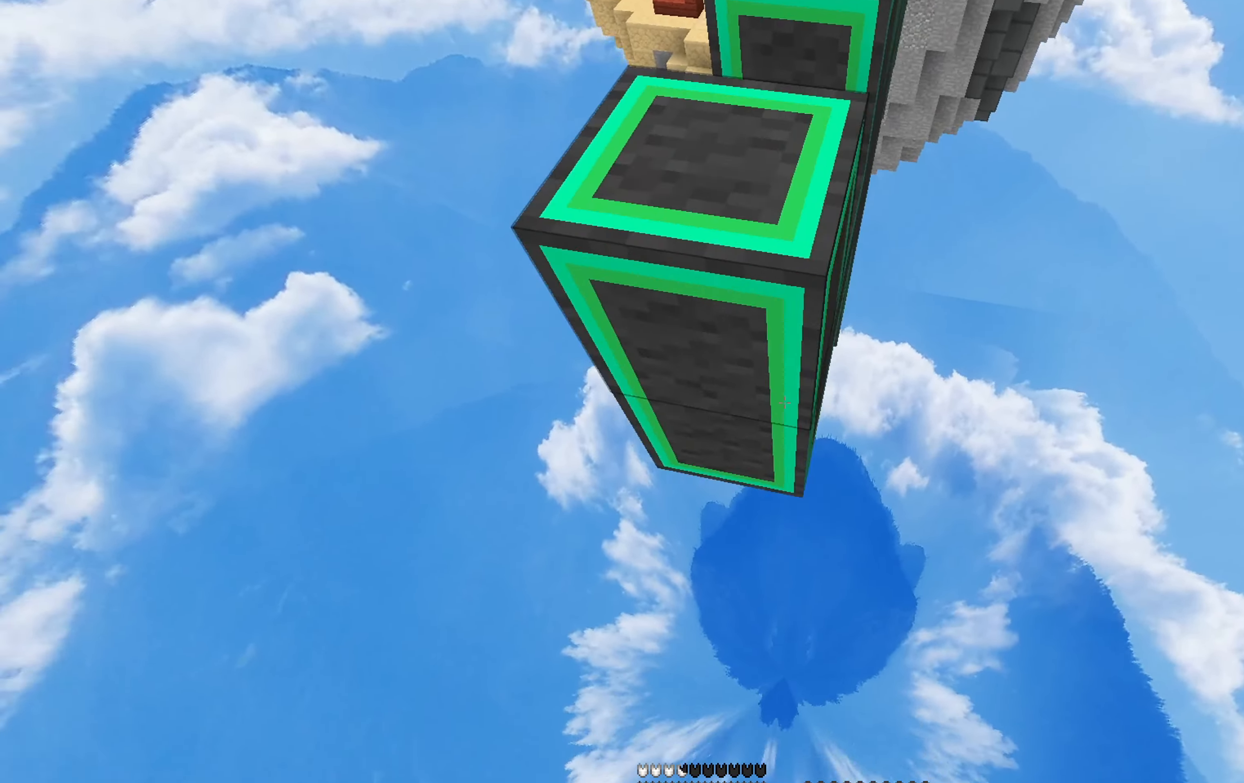
{"keys": ["a", "space", "w"], "mouse": [], "events": [[16, "a", "down"], [66, "mouse_right", "up"], [83, "mouse_right", "down"], [166, "mouse_right", "up"], [183, "mouse_right", "down"], [200, "mouse_right", "up"], [216, "mouse_right", "down"], [383, "space", "up"], [400, "mouse_right", "up"], [416, "mouse_right", "down"], [416, "s", "up"], [433, "mouse_right", "up"], [466, "space", "down"], [483, "w", "down"]]}
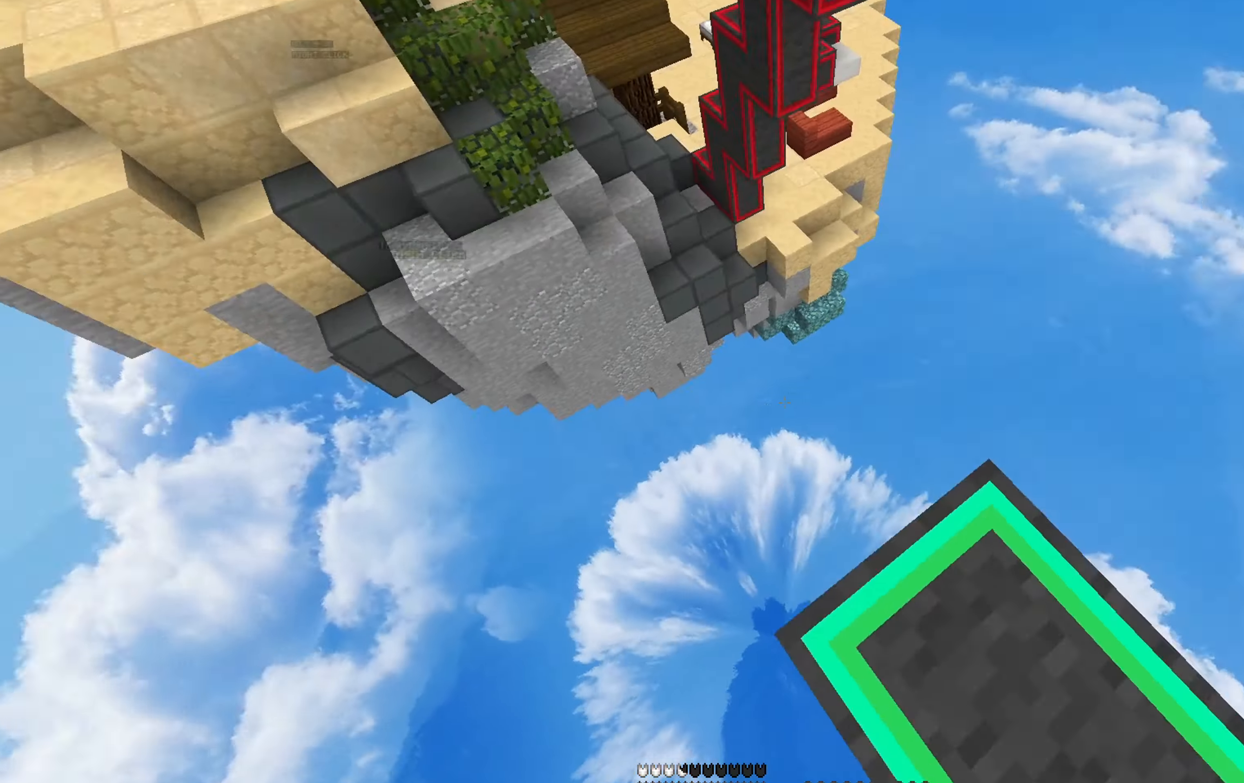
{"keys": ["s", "space"], "mouse": [], "events": [[83, "s", "down"], [116, "w", "up"], [150, "a", "up"], [233, "d", "down"], [283, "d", "up"], [383, "mouse_right", "down"], [400, "mouse_right", "up"], [433, "mouse_right", "down"], [500, "mouse_right", "up"]]}
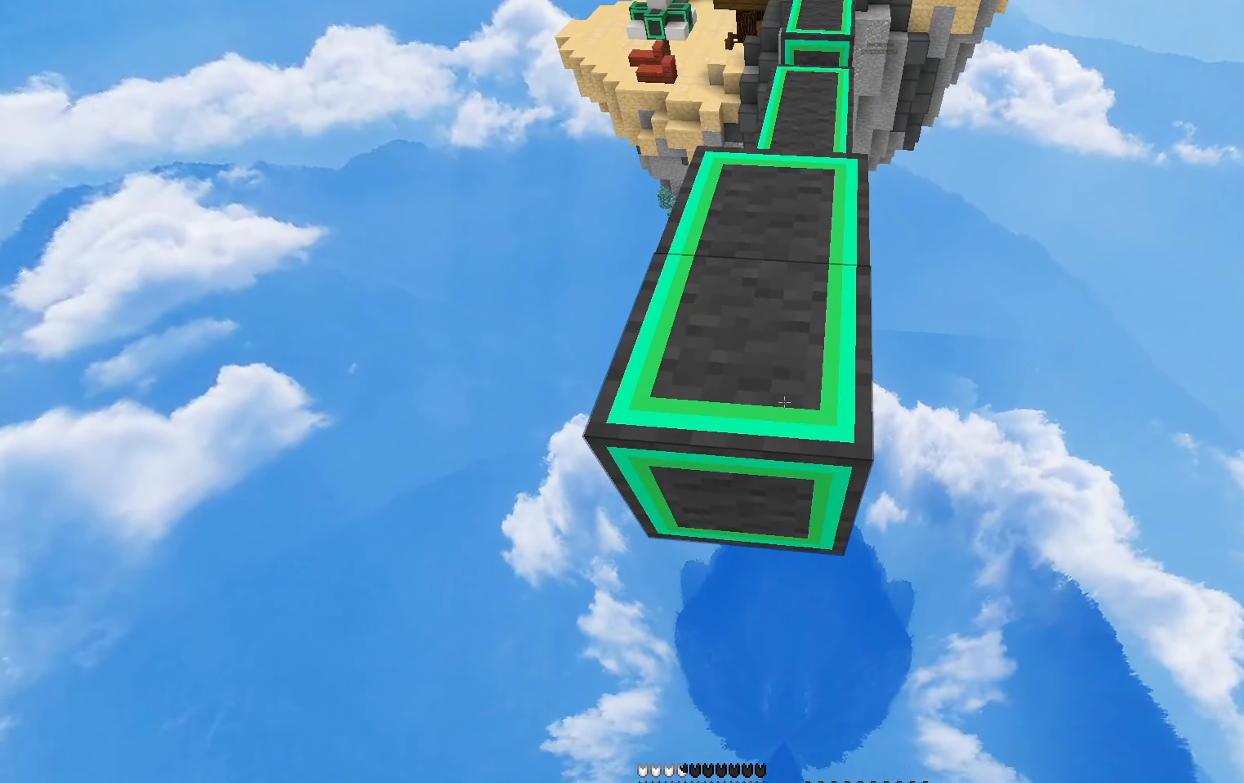
{"keys": ["w"], "mouse": [], "events": [[17, "mouse_right", "down"], [33, "mouse_right", "up"], [50, "mouse_right", "down"], [150, "mouse_right", "up"], [167, "mouse_right", "down"], [267, "mouse_right", "up"], [283, "mouse_right", "down"], [350, "a", "down"], [350, "mouse_right", "up"], [350, "s", "up"], [383, "space", "up"], [417, "w", "down"], [500, "a", "up"]]}
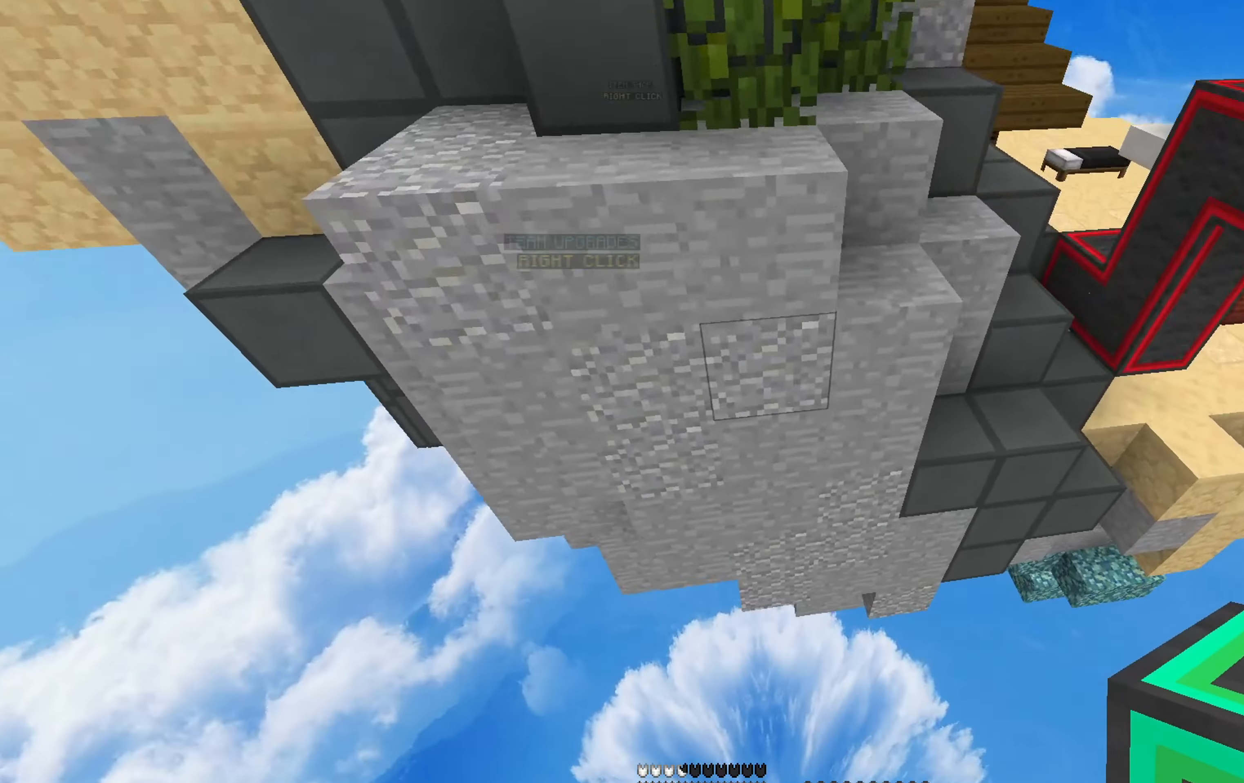
{"keys": ["w"], "mouse": [], "events": [[67, "mouse_right", "down"], [83, "mouse_right", "up"], [133, "mouse_right", "down"], [183, "space", "down"], [217, "mouse_right", "up"], [233, "mouse_right", "down"], [283, "mouse_right", "up"], [333, "mouse_right", "down"], [350, "mouse_right", "up"], [367, "mouse_right", "down"], [400, "mouse_right", "up"], [500, "space", "up"]]}
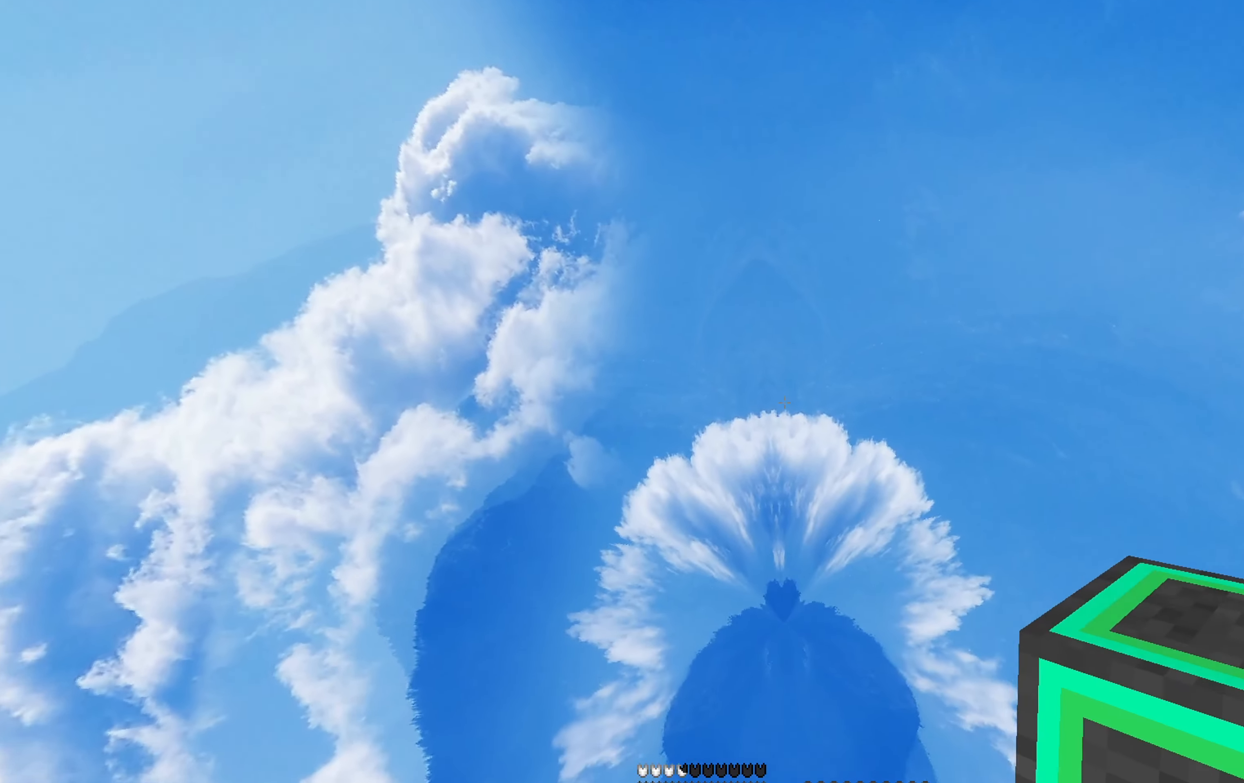
{"keys": [], "mouse": [], "events": [[50, "w", "up"]]}
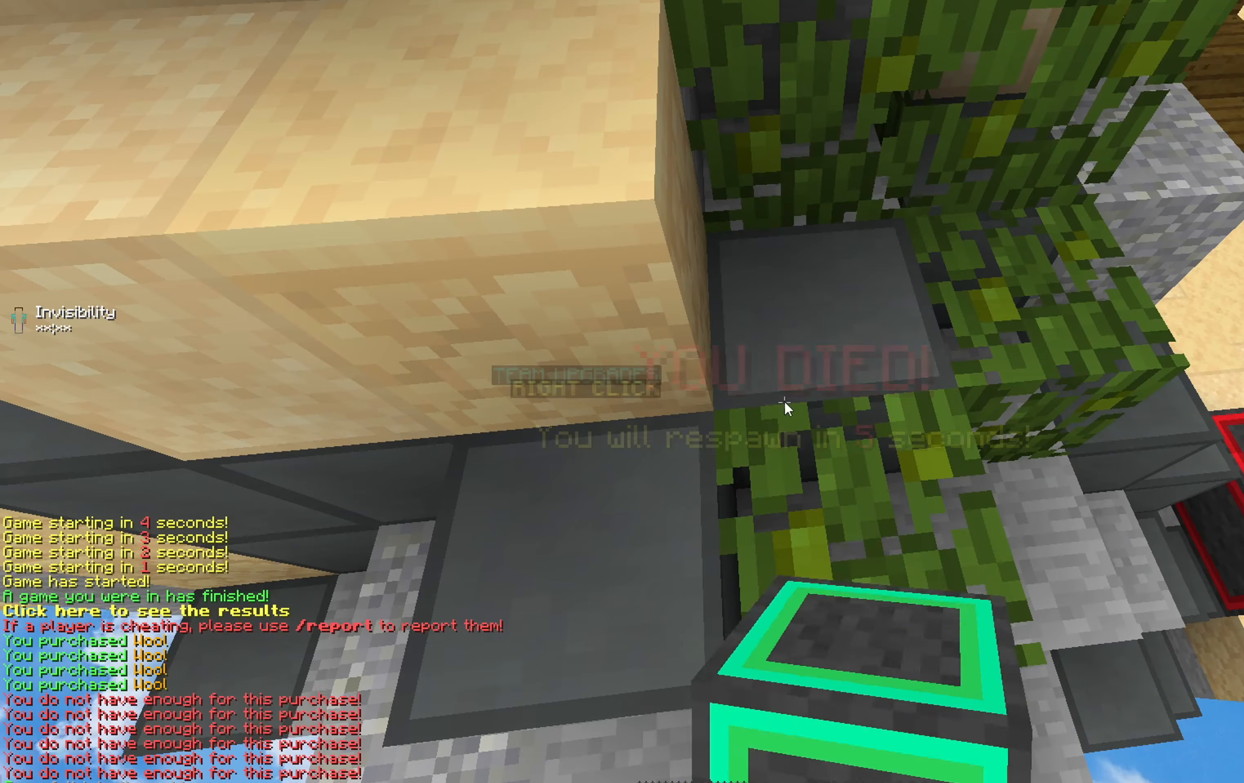
{"keys": [], "mouse": [], "events": []}
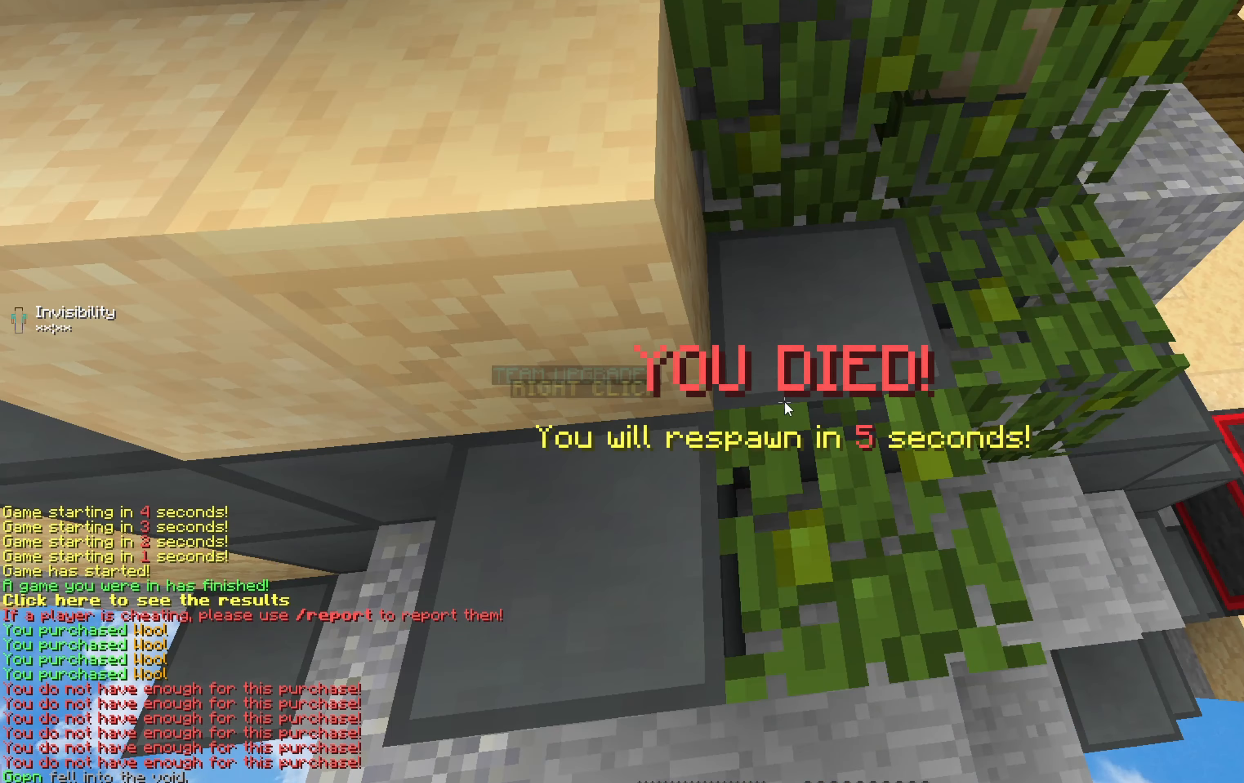
{"keys": ["d", "w"], "mouse": [], "events": [[433, "d", "down"], [433, "w", "down"]]}
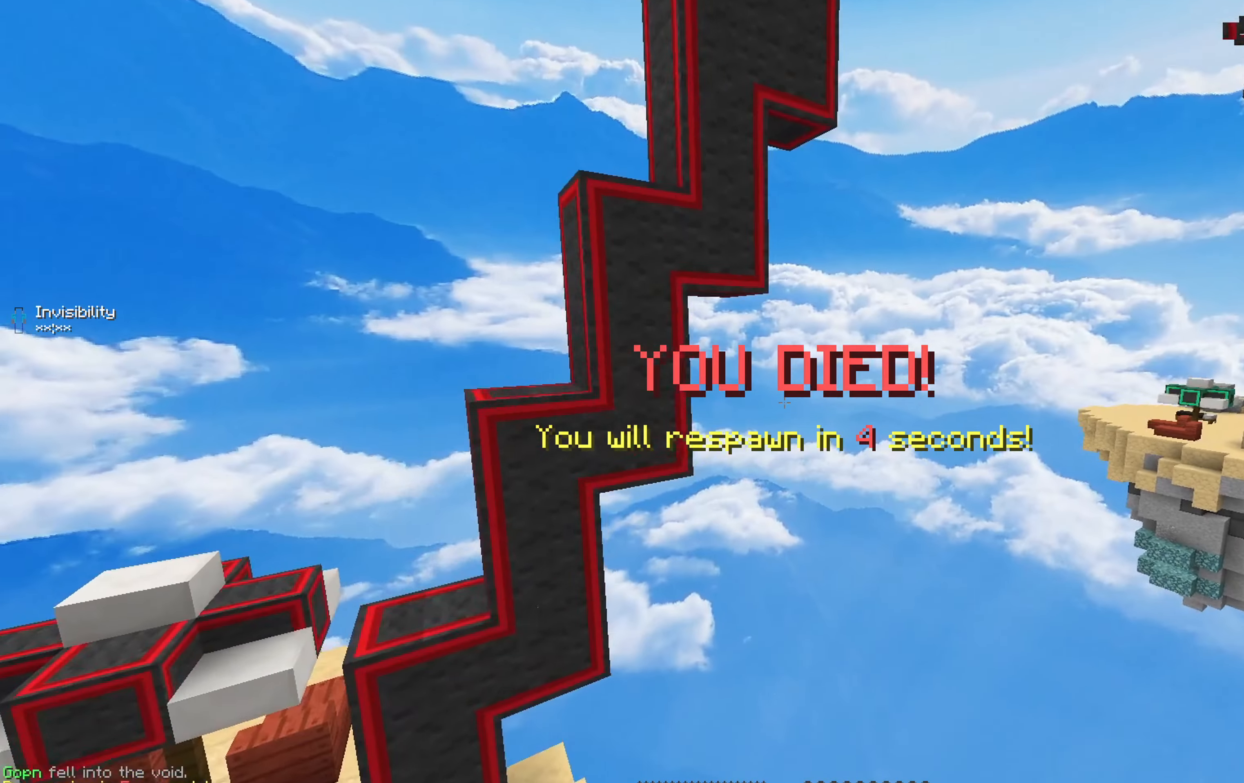
{"keys": ["d", "s", "space"], "mouse": [], "events": [[67, "space", "down"], [133, "w", "up"], [433, "s", "down"]]}
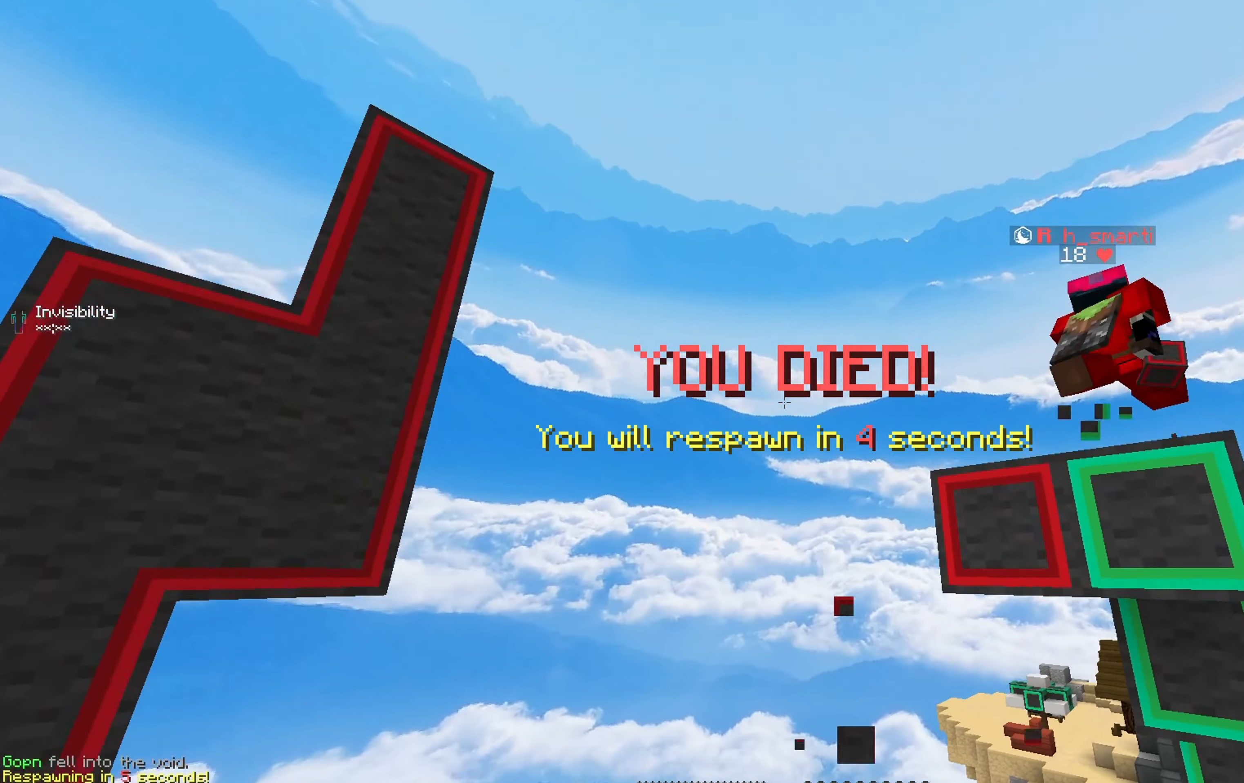
{"keys": ["space", "w"], "mouse": [], "events": [[50, "s", "up"], [183, "w", "down"], [417, "d", "up"]]}
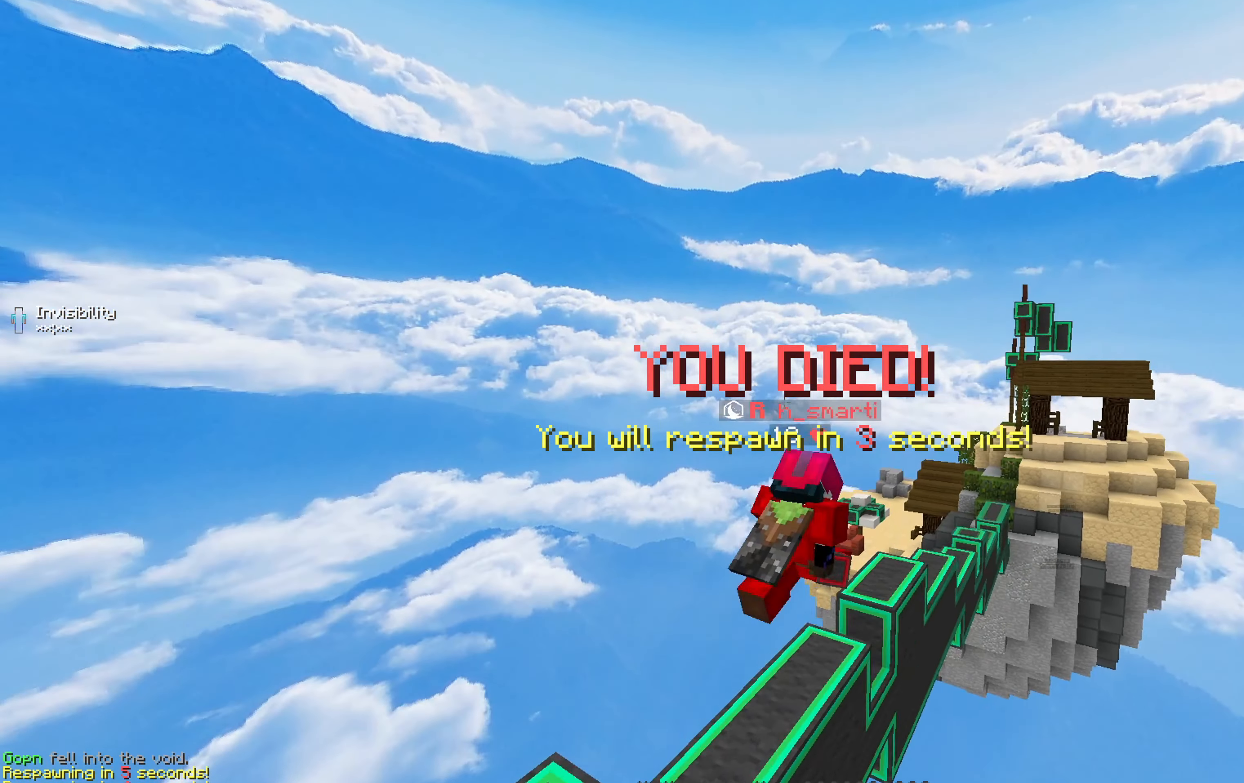
{"keys": [], "mouse": ["left"], "events": [[17, "mouse_left", "down"], [67, "mouse_left", "up"], [133, "mouse_left", "down"], [167, "mouse_left", "up"], [217, "mouse_left", "down"], [233, "space", "up"], [267, "mouse_left", "up"], [300, "mouse_left", "down"], [350, "mouse_left", "up"], [383, "d", "down"], [383, "mouse_left", "down"], [400, "w", "up"], [433, "d", "up"], [433, "mouse_left", "up"], [467, "mouse_left", "down"]]}
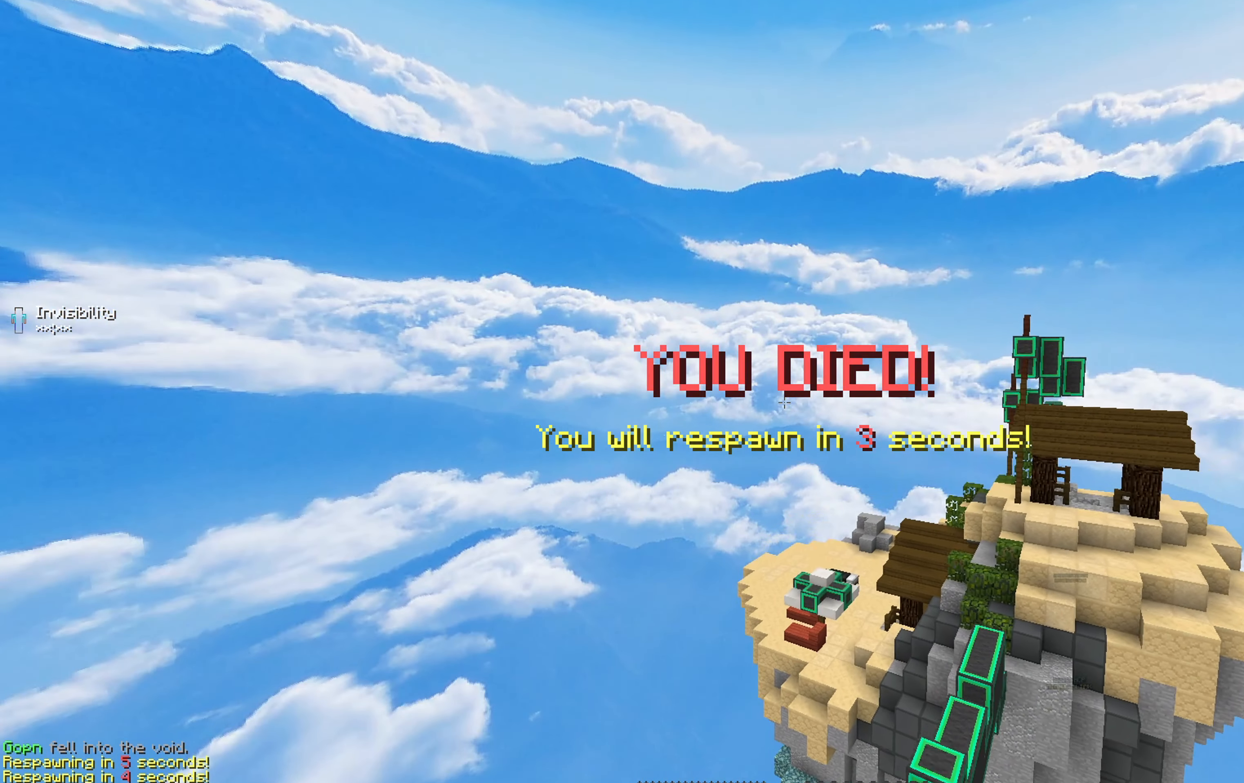
{"keys": [], "mouse": ["left"], "events": [[17, "mouse_left", "up"], [50, "mouse_left", "down"], [100, "mouse_left", "up"], [133, "mouse_left", "down"], [200, "mouse_left", "up"], [233, "mouse_left", "down"], [283, "mouse_left", "up"], [333, "mouse_left", "down"], [450, "mouse_left", "up"], [483, "mouse_left", "down"]]}
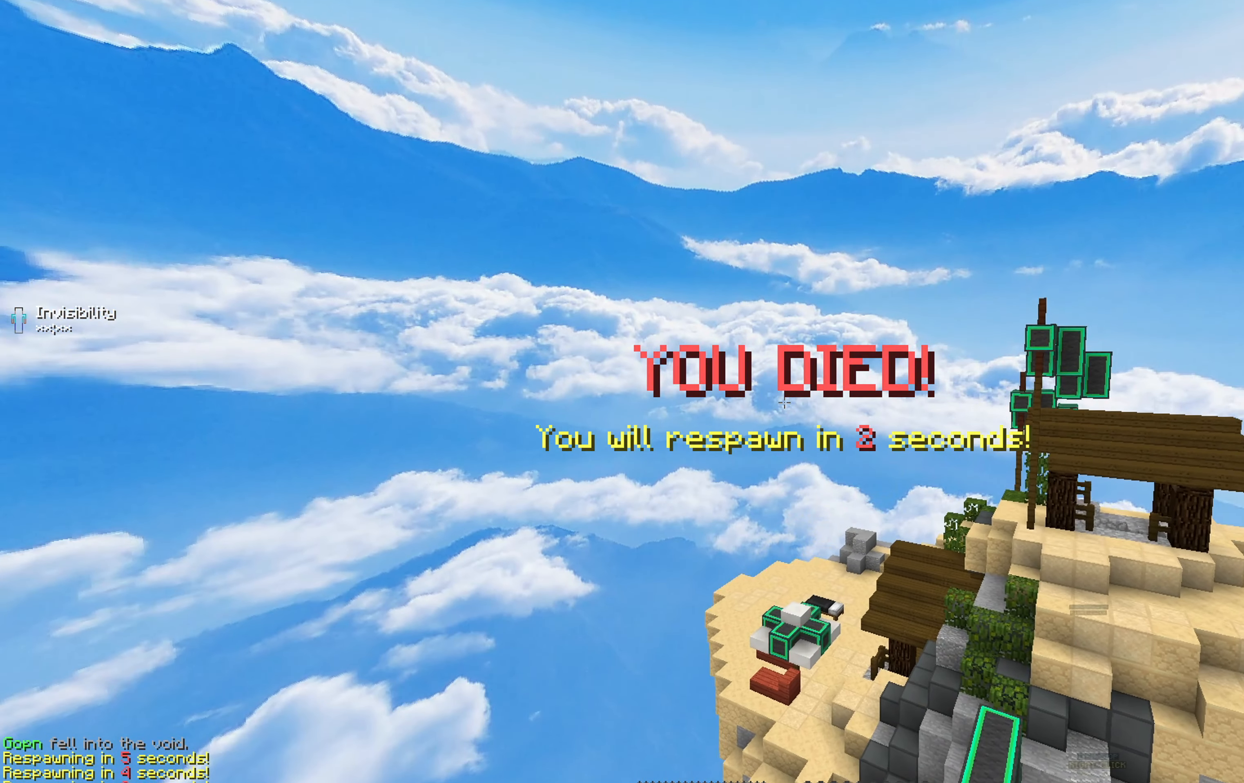
{"keys": ["w"], "mouse": [], "events": [[17, "mouse_left", "up"], [50, "mouse_left", "down"], [117, "mouse_left", "up"], [167, "mouse_left", "down"], [200, "mouse_left", "up"], [250, "mouse_left", "down"], [300, "mouse_left", "up"], [350, "mouse_left", "down"], [350, "w", "down"], [384, "mouse_left", "up"], [434, "mouse_left", "down"], [467, "mouse_left", "up"]]}
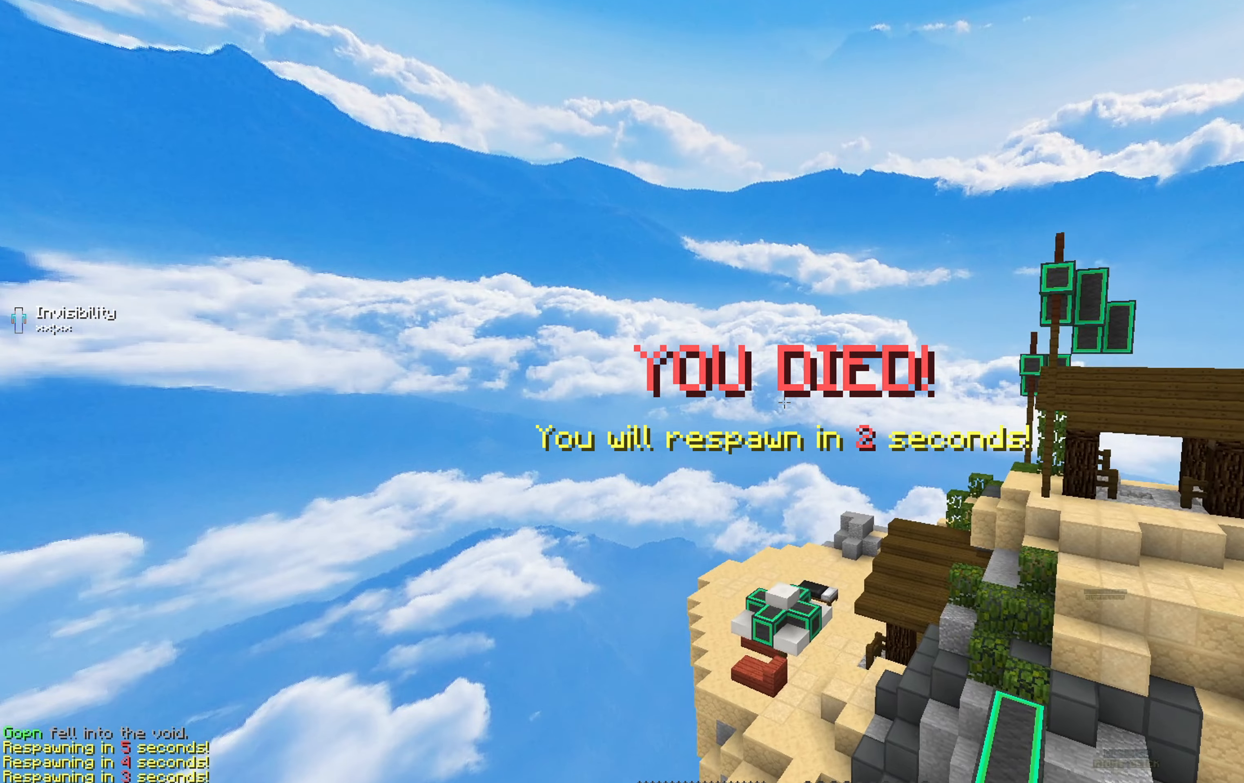
{"keys": [], "mouse": [], "events": [[17, "mouse_left", "down"], [50, "mouse_left", "up"], [100, "mouse_left", "down"], [134, "mouse_left", "up"], [184, "mouse_left", "down"], [384, "mouse_left", "up"], [434, "mouse_left", "down"], [467, "mouse_left", "up"], [467, "w", "up"]]}
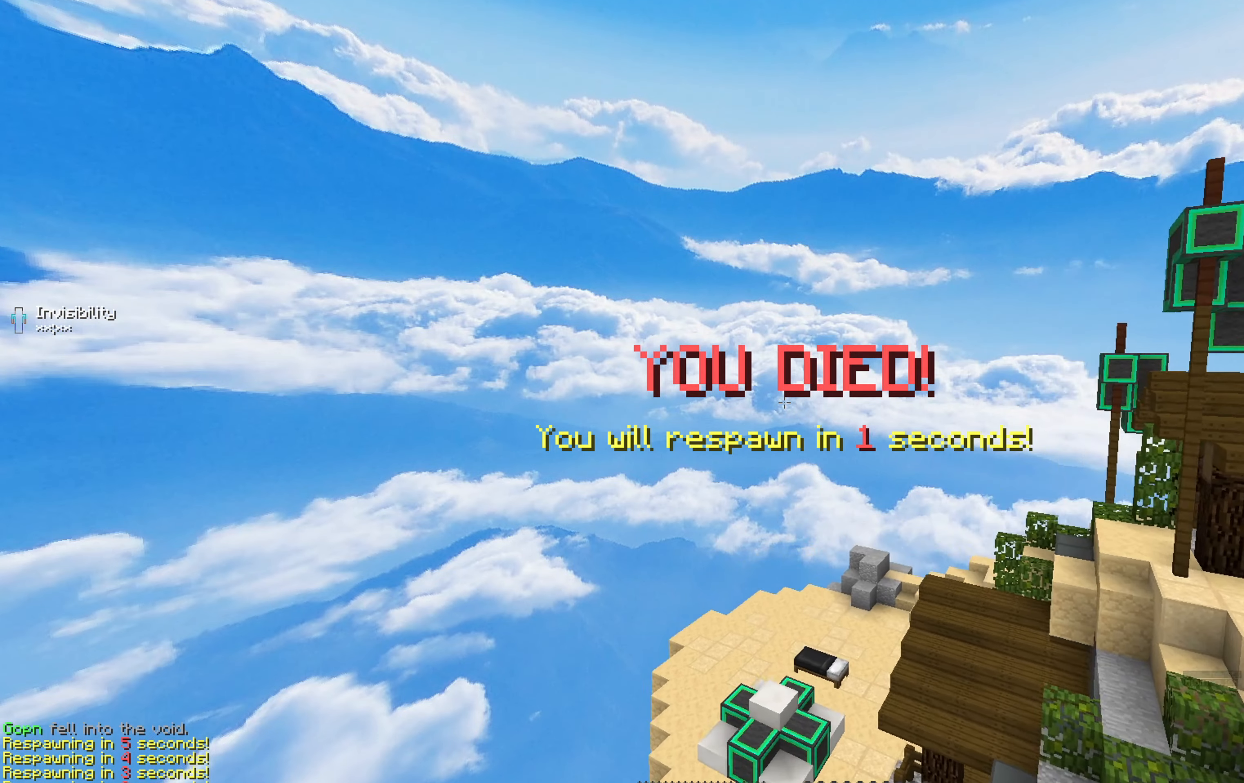
{"keys": [], "mouse": [], "events": [[17, "mouse_left", "down"], [50, "mouse_left", "up"], [100, "mouse_left", "down"], [150, "mouse_left", "up"], [184, "mouse_left", "down"], [217, "mouse_left", "up"], [267, "mouse_left", "down"], [300, "mouse_left", "up"], [350, "mouse_left", "down"], [384, "mouse_left", "up"], [434, "mouse_left", "down"], [467, "mouse_left", "up"]]}
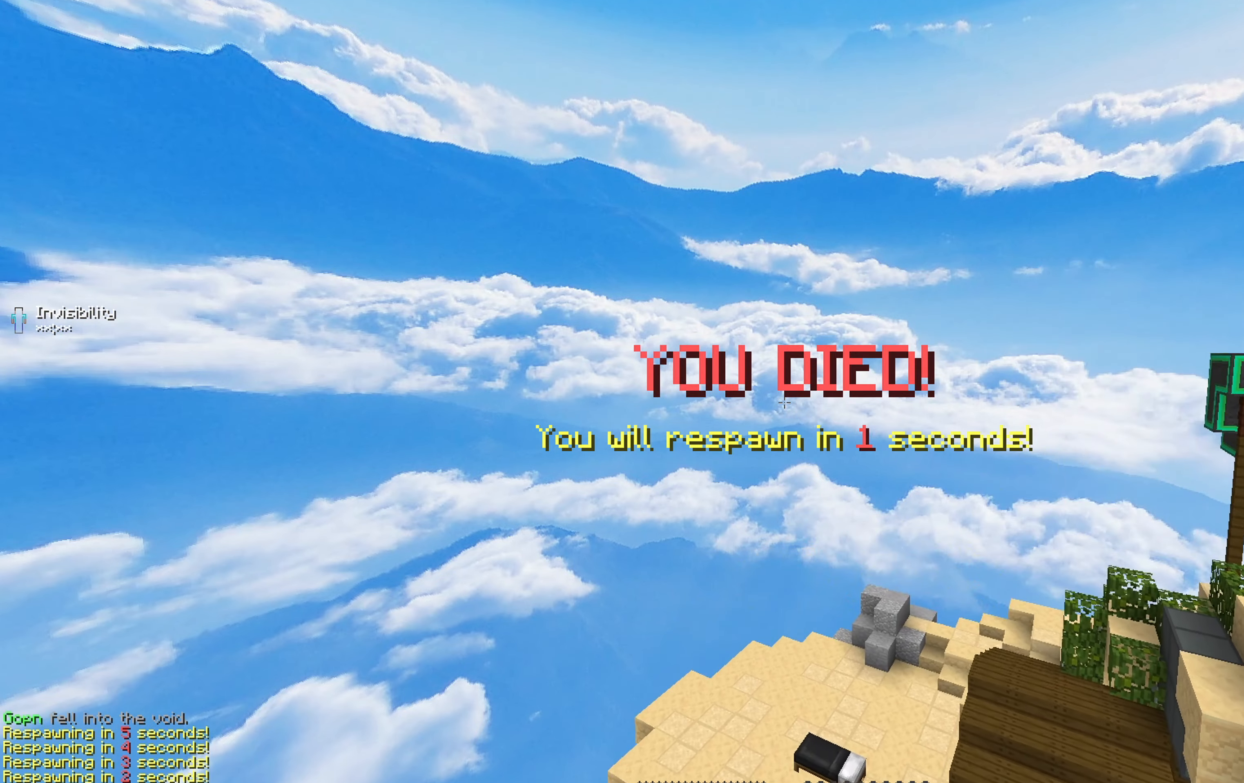
{"keys": ["w"], "mouse": ["left"], "events": [[17, "mouse_left", "down"], [50, "mouse_left", "up"], [117, "mouse_left", "down"], [150, "mouse_left", "up"], [217, "mouse_left", "down"], [250, "mouse_left", "up"], [300, "mouse_left", "down"], [350, "mouse_left", "up"], [450, "mouse_left", "down"], [467, "w", "down"]]}
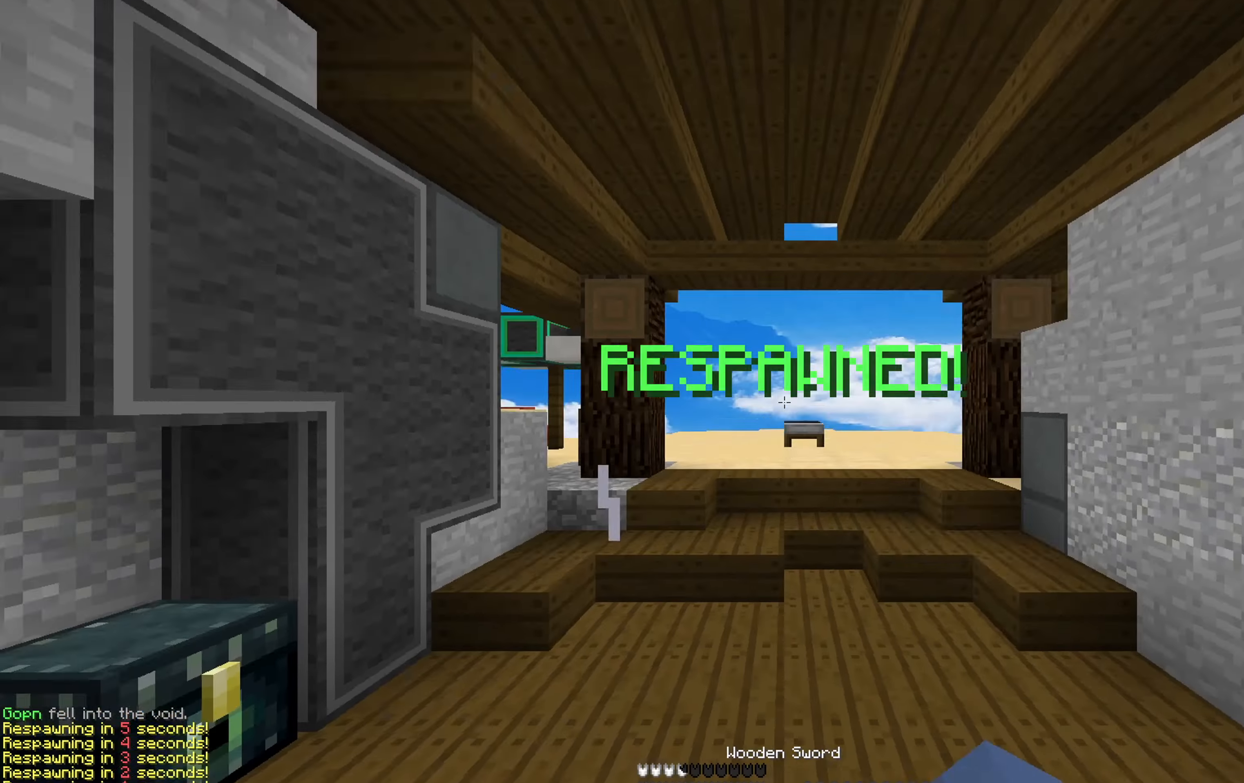
{"keys": ["d", "w"], "mouse": [], "events": [[17, "mouse_left", "up"], [150, "w", "up"], [267, "d", "down"], [417, "w", "down"]]}
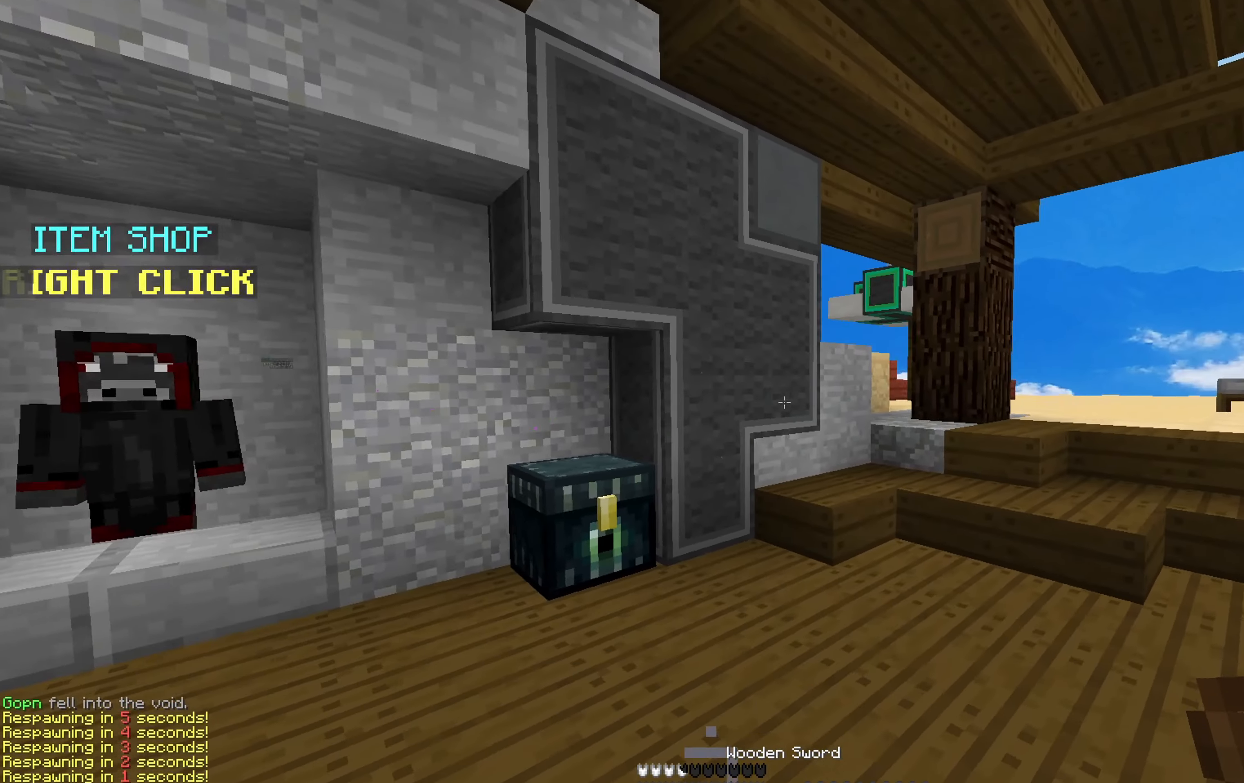
{"keys": ["d"], "mouse": [], "events": [[117, "space", "down"], [350, "space", "up"], [467, "w", "up"]]}
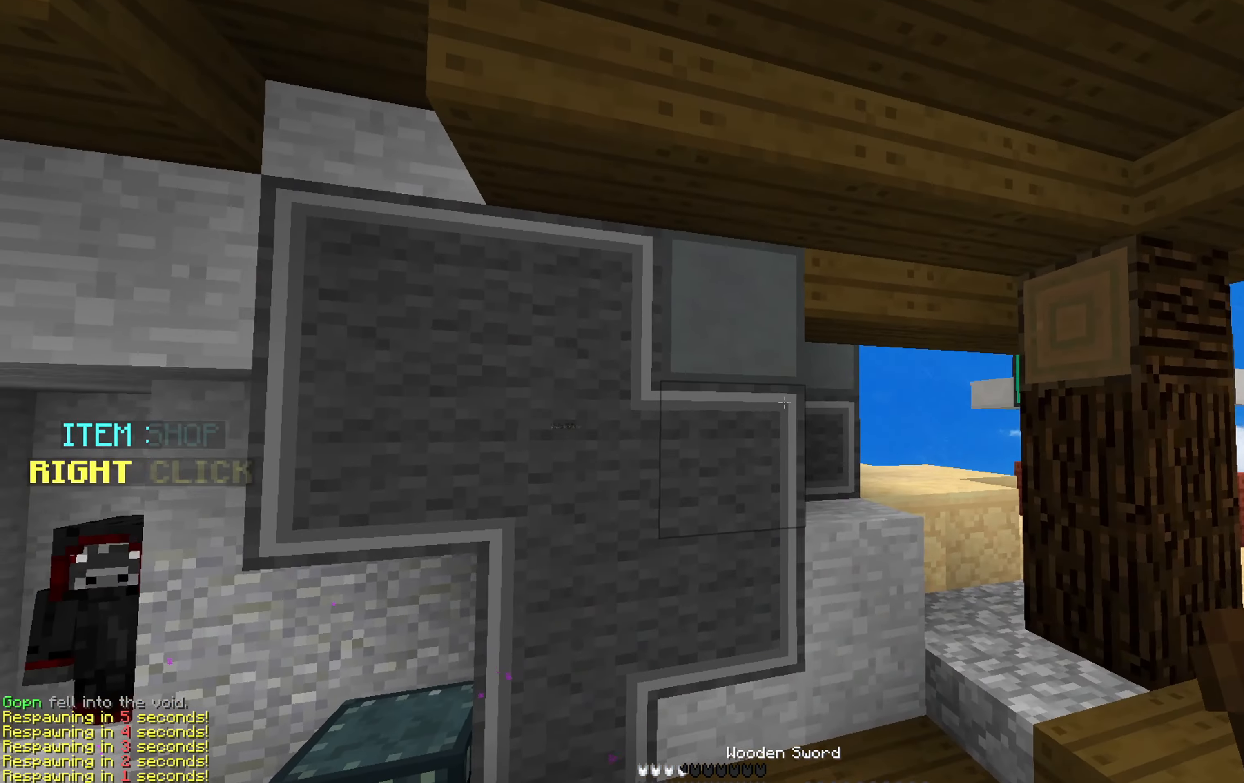
{"keys": ["d"], "mouse": [], "events": [[284, "d", "up"], [417, "d", "down"]]}
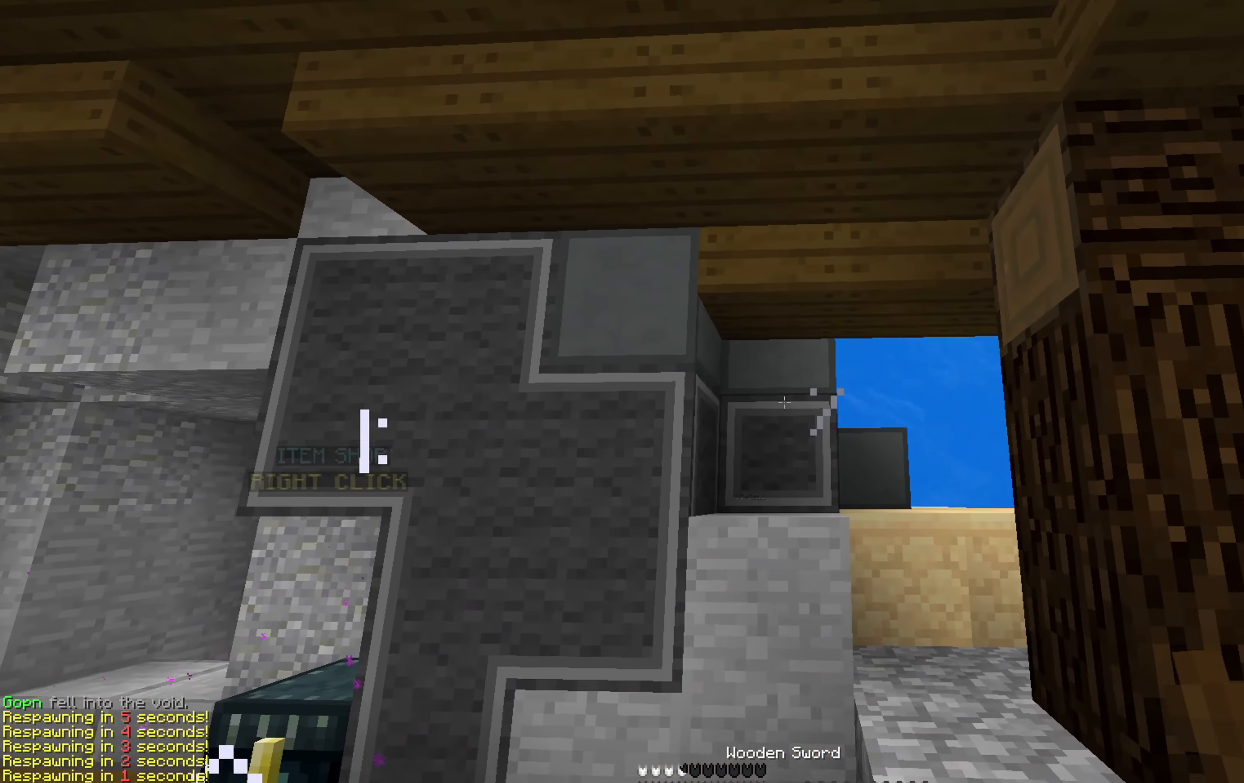
{"keys": ["d", "w"], "mouse": [], "events": [[284, "w", "down"]]}
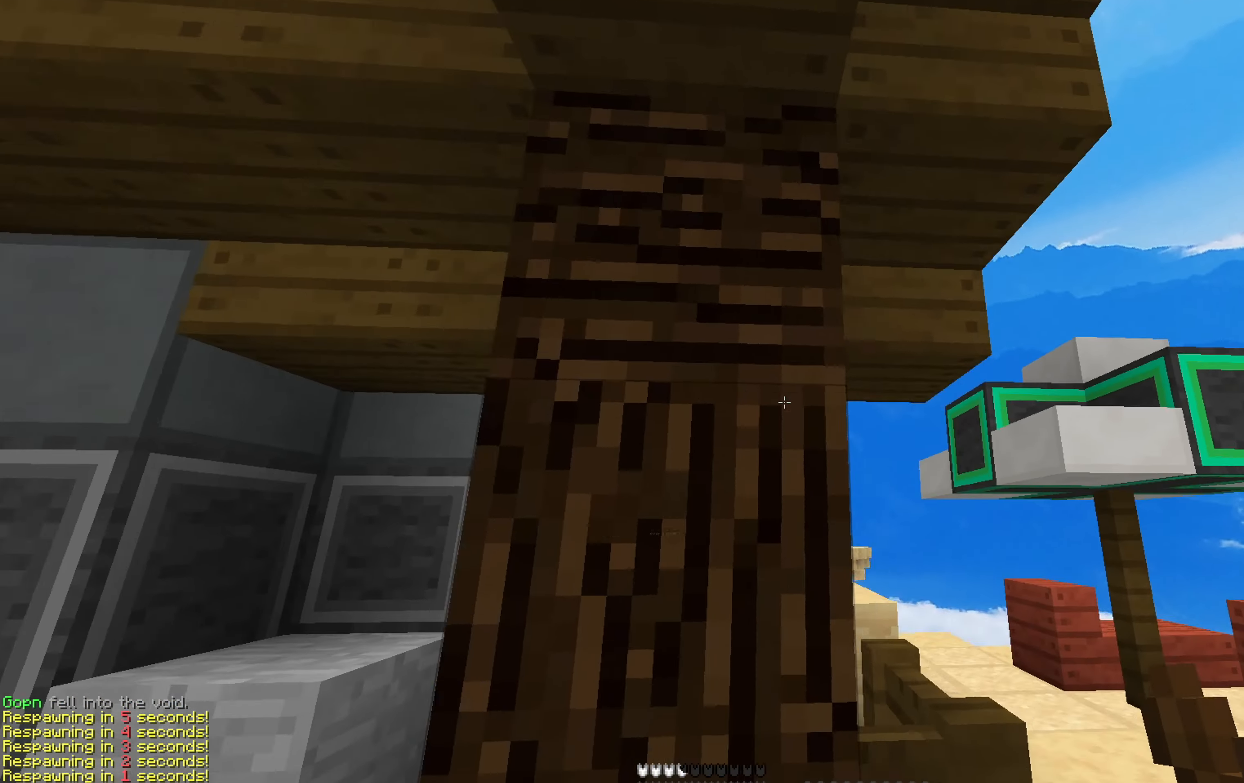
{"keys": ["w"], "mouse": ["left"], "events": [[167, "d", "up"], [217, "d", "down"], [217, "mouse_left", "down"], [267, "mouse_left", "up"], [284, "d", "up"], [334, "mouse_left", "down"], [384, "mouse_left", "up"], [450, "mouse_left", "down"], [467, "mouse_left", "up"], [484, "mouse_left", "down"]]}
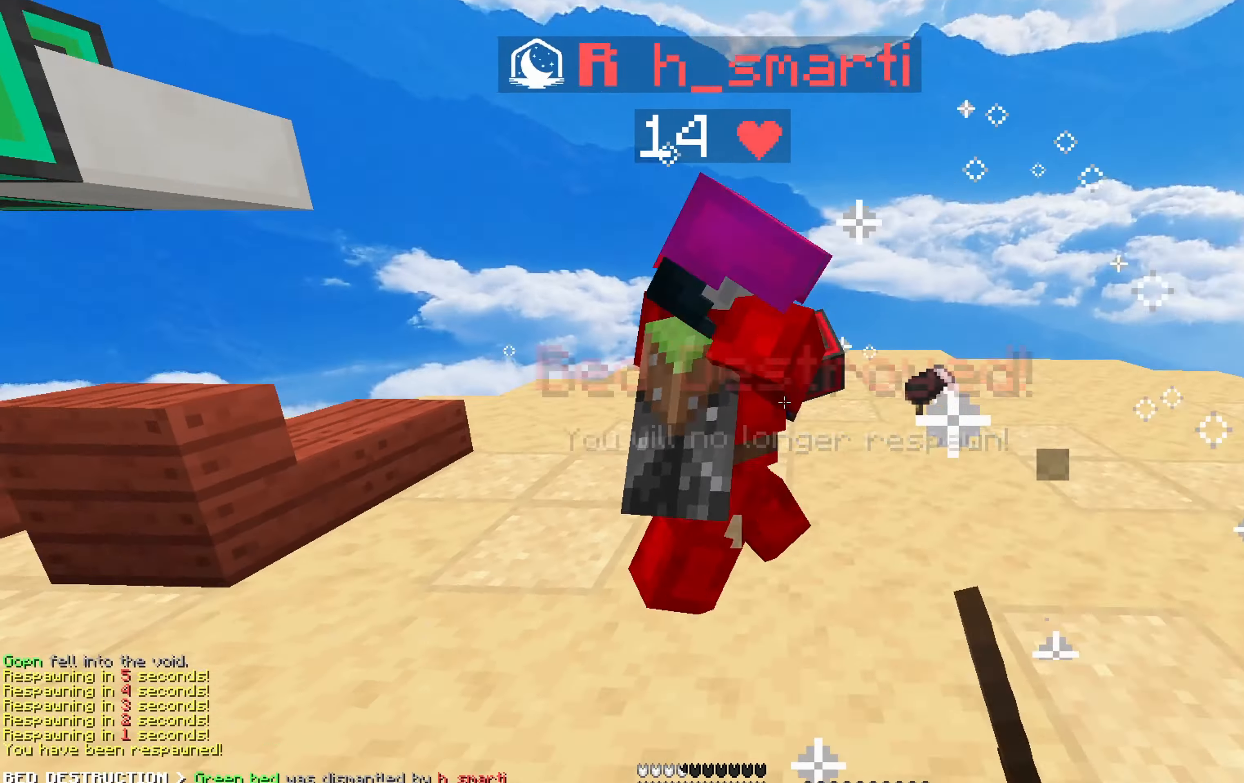
{"keys": [], "mouse": ["left"], "events": [[17, "d", "down"], [50, "mouse_left", "up"], [67, "w", "up"], [100, "mouse_left", "down"], [117, "w", "down"], [134, "d", "up"], [134, "mouse_left", "up"], [184, "mouse_left", "down"], [234, "d", "down"], [234, "mouse_left", "up"], [267, "mouse_left", "down"], [267, "w", "up"], [334, "d", "up"], [334, "mouse_left", "up"], [334, "w", "down"], [350, "mouse_left", "down"], [417, "mouse_left", "up"], [450, "mouse_left", "down"], [500, "w", "up"]]}
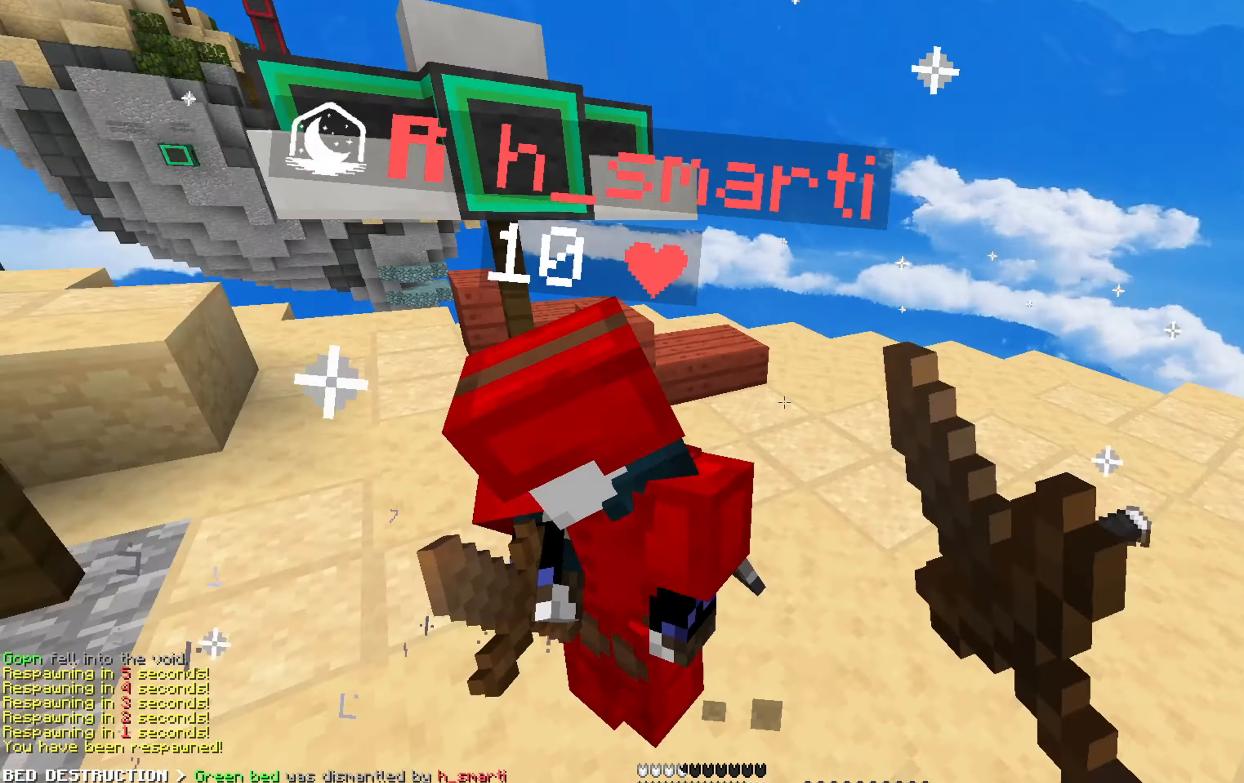
{"keys": ["w"], "mouse": ["left"], "events": [[17, "d", "down"], [17, "mouse_left", "up"], [34, "mouse_left", "down"], [67, "w", "down"], [84, "d", "up"], [84, "mouse_left", "up"], [134, "mouse_left", "down"], [184, "mouse_left", "up"], [217, "mouse_left", "down"], [234, "mouse_left", "up"], [250, "mouse_left", "down"], [267, "mouse_left", "up"], [317, "mouse_left", "down"], [366, "mouse_left", "up"], [400, "mouse_left", "down"], [450, "mouse_left", "up"], [500, "mouse_left", "down"]]}
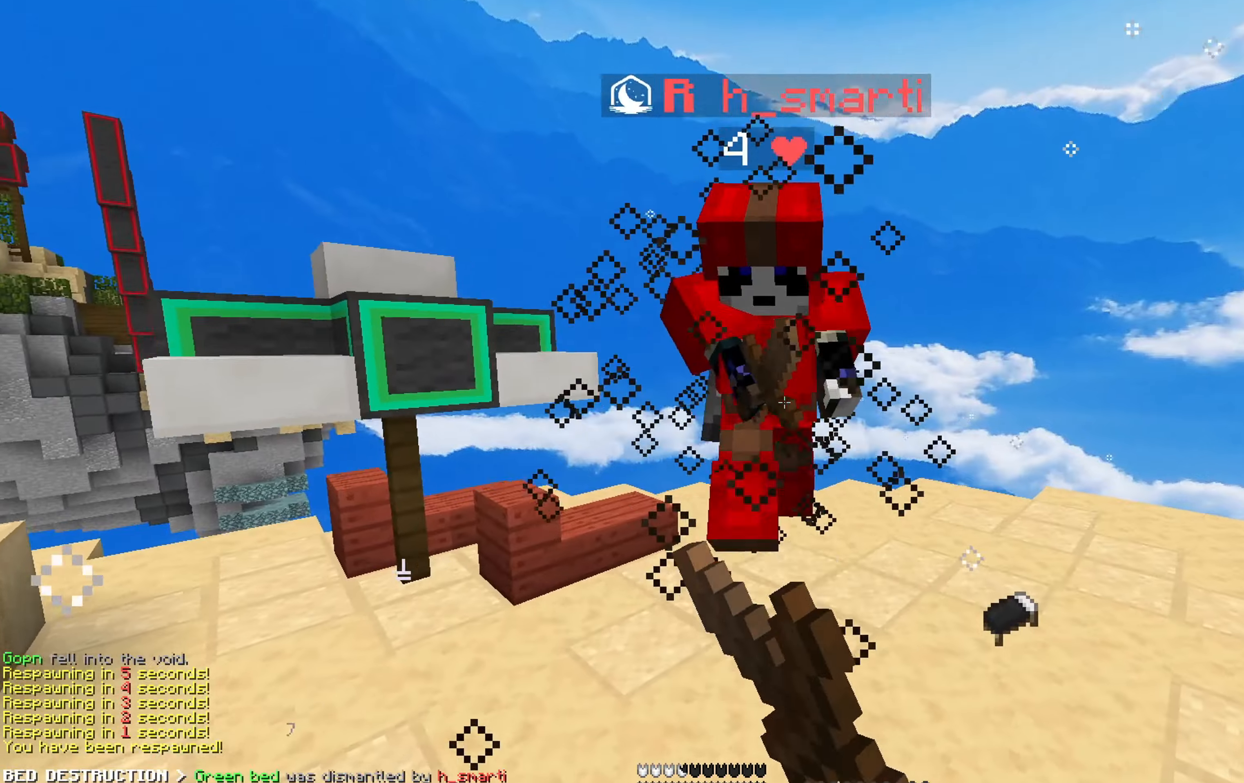
{"keys": ["w"], "mouse": [], "events": [[50, "mouse_left", "up"], [83, "mouse_left", "down"], [133, "mouse_left", "up"], [200, "mouse_left", "down"], [200, "space", "down"], [266, "mouse_left", "up"], [283, "mouse_left", "down"], [316, "mouse_left", "up"], [400, "mouse_left", "down"], [416, "space", "up"], [433, "mouse_left", "up"], [483, "mouse_left", "down"], [500, "mouse_left", "up"]]}